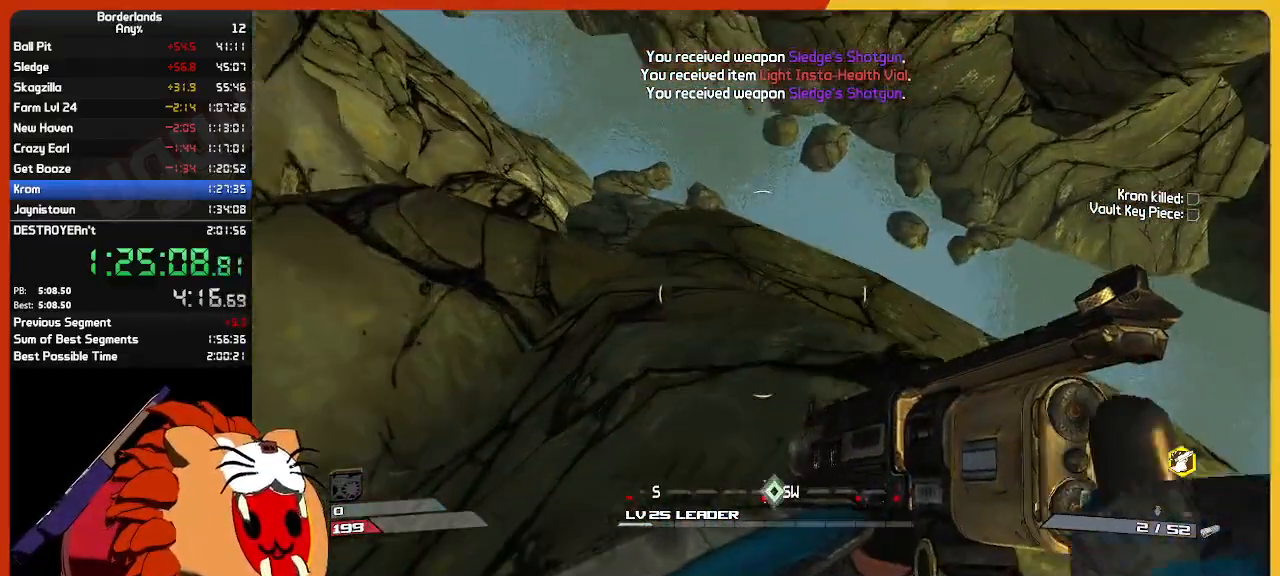
Gameplay with keyboard and mouse; each line is a JSON object with the keys and mouse buttons held at the frame after it. "events" lists presses ("down") and releases ("up") of "1", "2", "3", "4", "5", "a", "alt", "c", "ctrl", "d", "down", "e", "escape", "f", "g", "left", "q", "r", "return", "right", "s", "shift", "space", "t", "tab", "up", "v", "w", "x", "z", "mouse_left", "mouse_wheel" and "mouse_right" between this image and that frame as [ms after this image, input, new state], when the widget could be followed in between. "mouse_left", "mouse_wheel", "mouse_right" = the "left", "wheel", "right" buttons of the "mouse" list. No other keys are recorded. "wheel" means that the mouse wheel is clicked or scrolled. "mouse_move" is the direction in which the mouse moves at that frame (one of eight, or "still"), when it could be read.
{"keys": ["w"], "mouse": [], "mouse_move": "still", "events": [[267, "s", "up"], [450, "w", "down"]]}
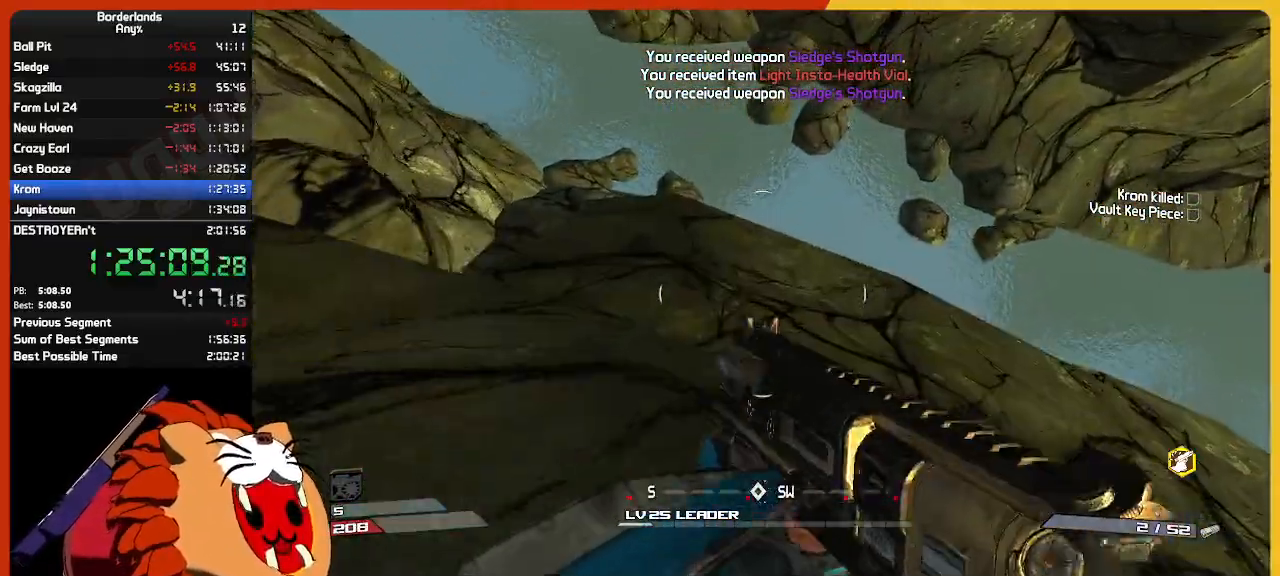
{"keys": ["a", "w"], "mouse": [], "mouse_move": "still", "events": [[100, "a", "down"]]}
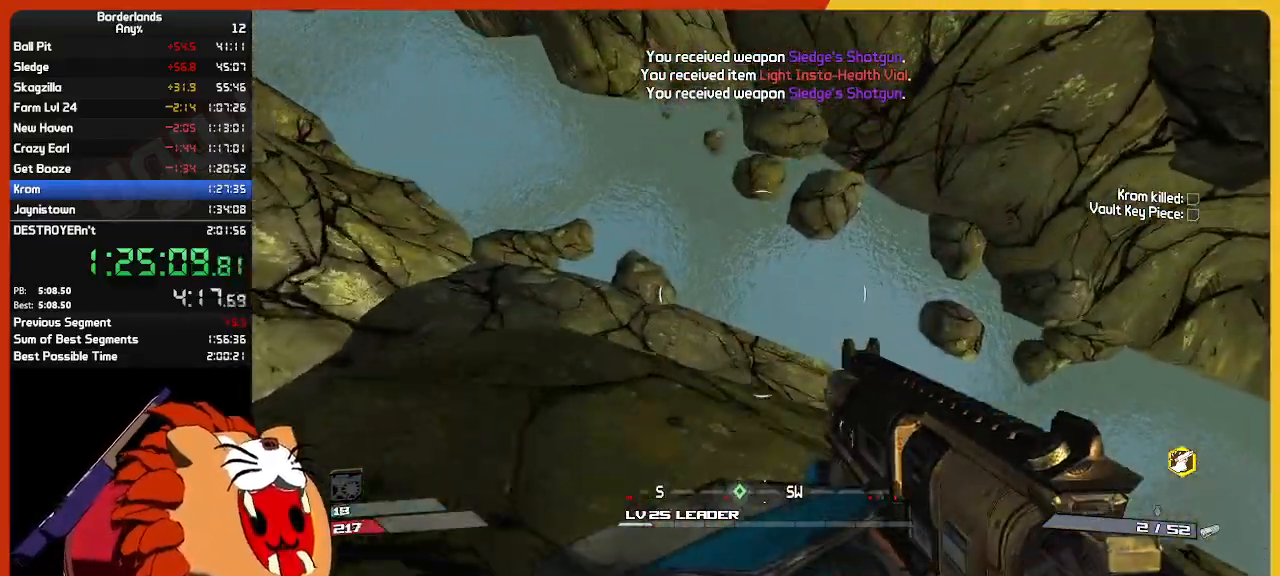
{"keys": [], "mouse": [], "mouse_move": "still", "events": [[433, "w", "up"], [483, "a", "up"]]}
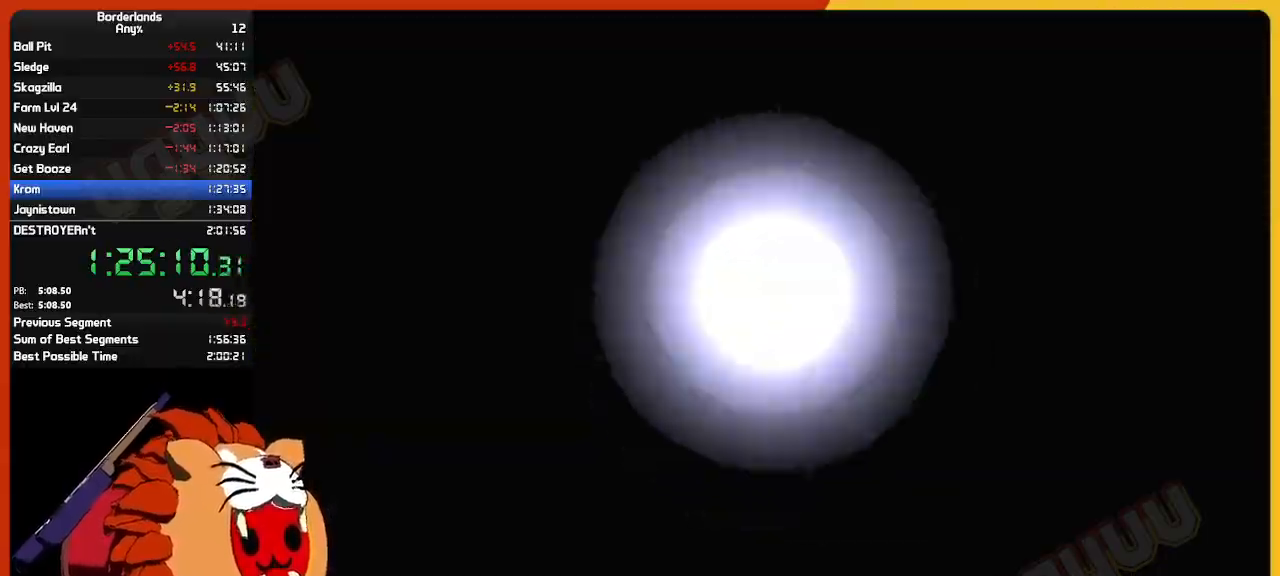
{"keys": [], "mouse": [], "mouse_move": "still", "events": []}
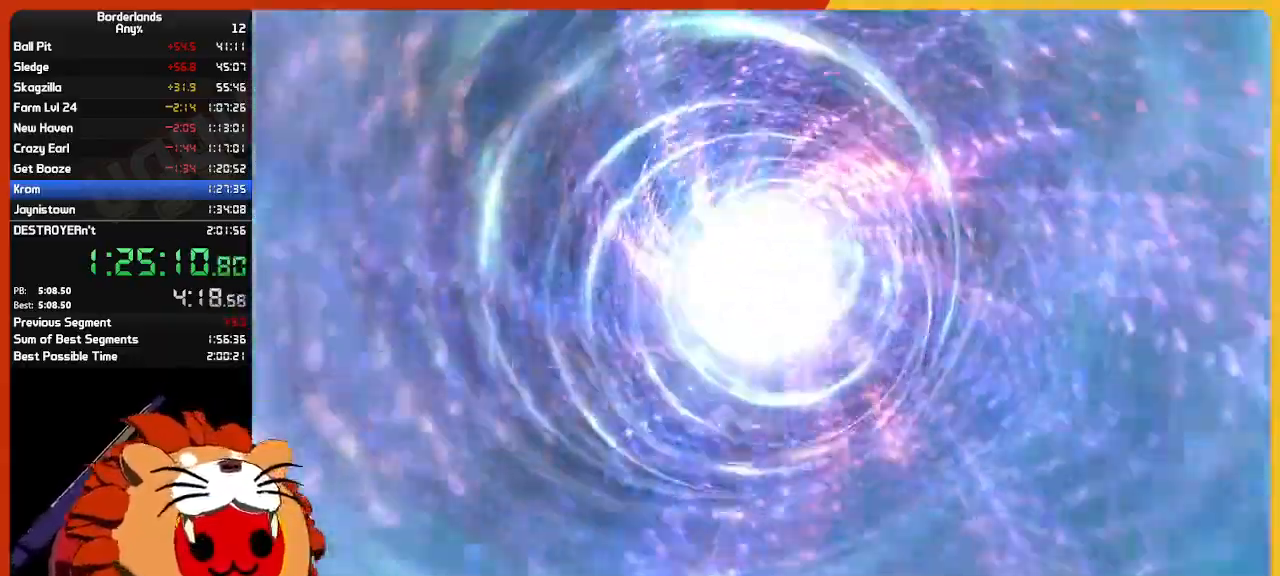
{"keys": [], "mouse": [], "mouse_move": "still", "events": []}
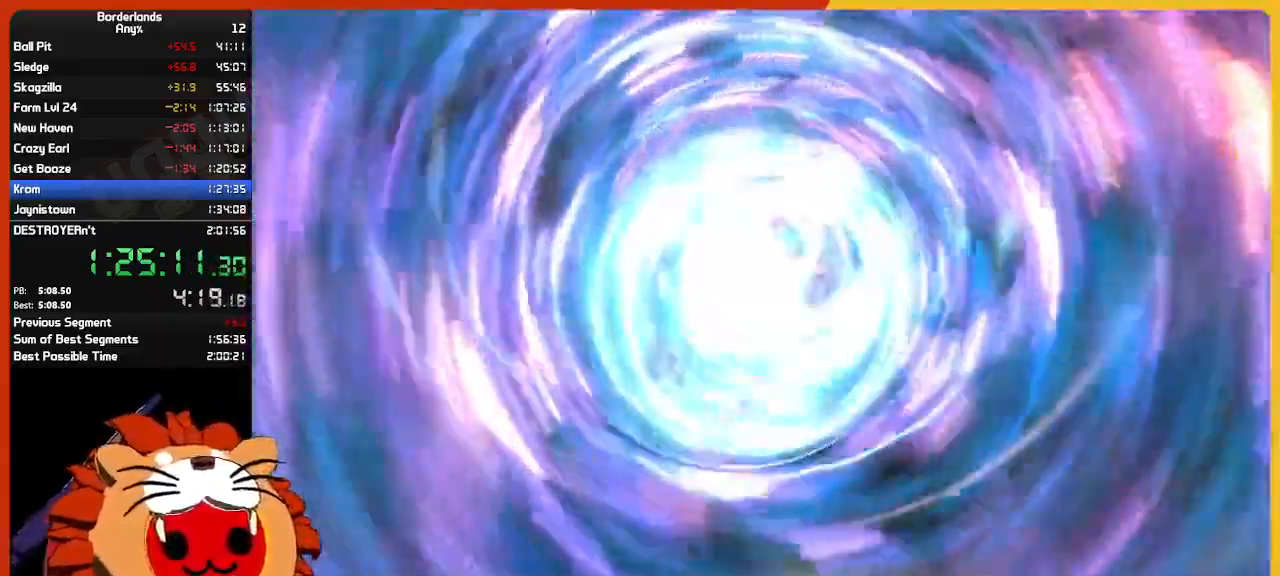
{"keys": [], "mouse": [], "mouse_move": "still", "events": []}
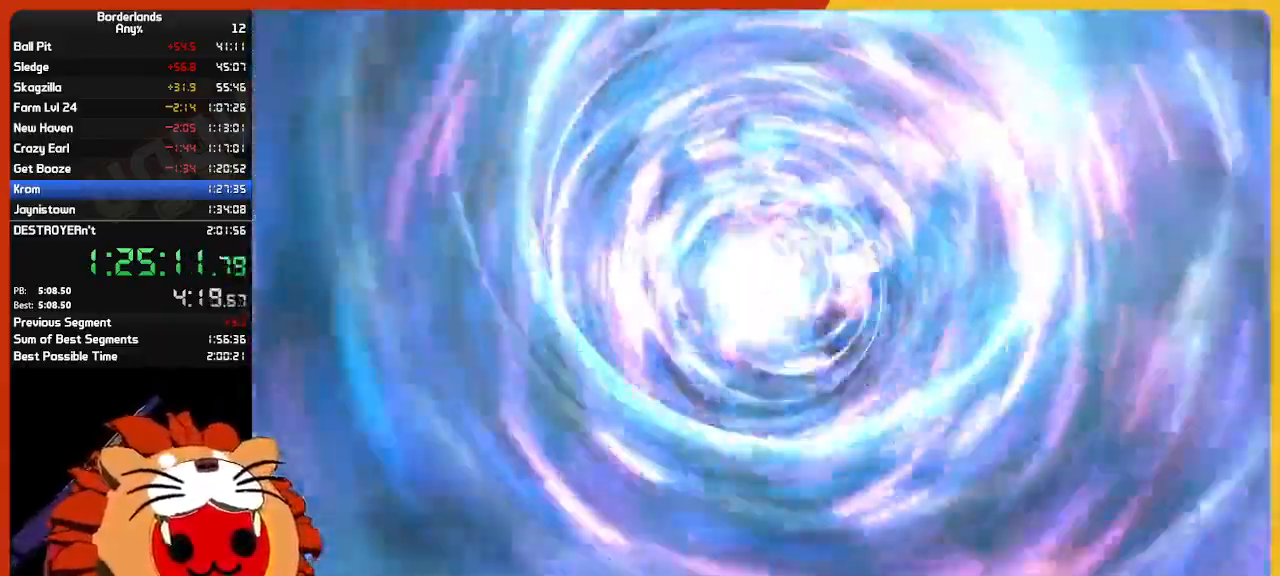
{"keys": [], "mouse": [], "mouse_move": "left", "events": []}
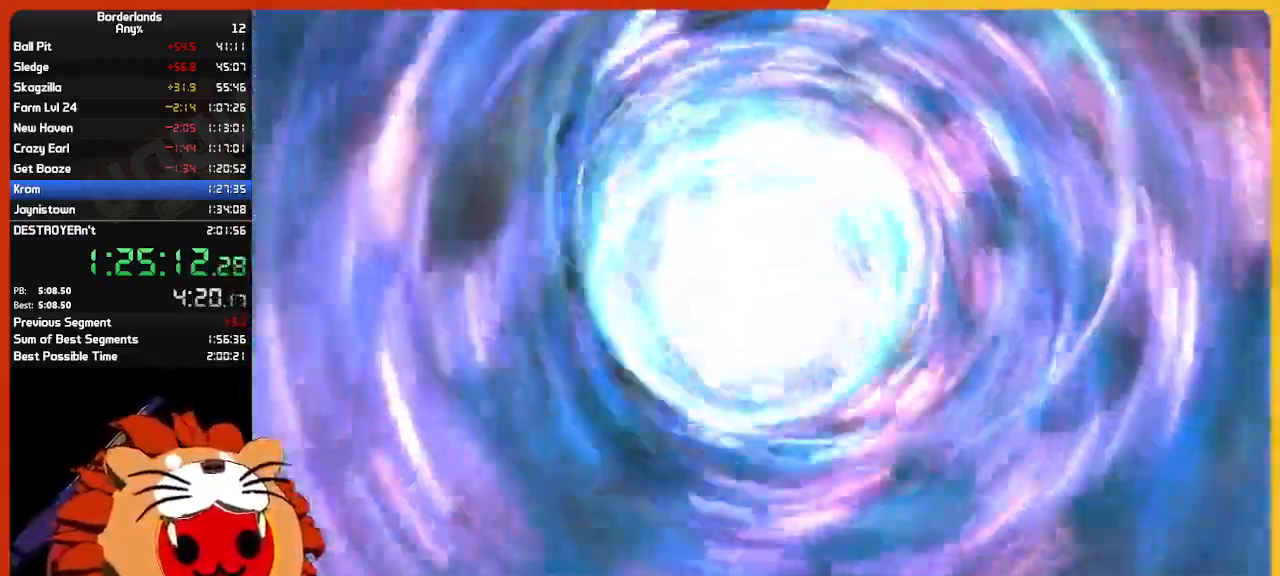
{"keys": [], "mouse": [], "mouse_move": "still", "events": []}
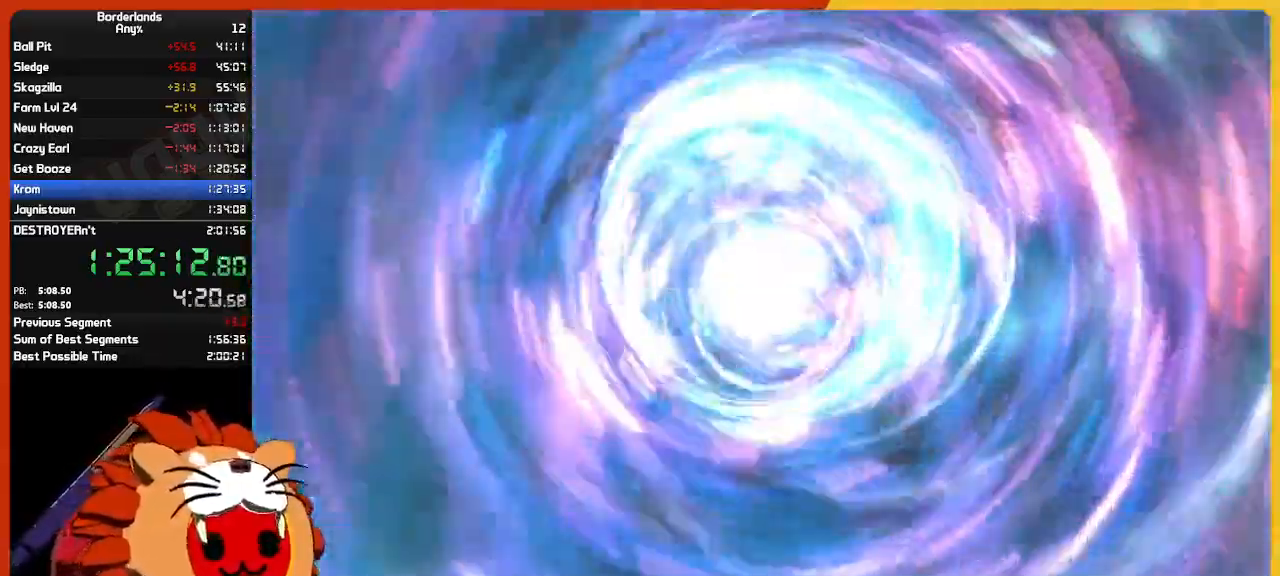
{"keys": [], "mouse": [], "mouse_move": "still", "events": []}
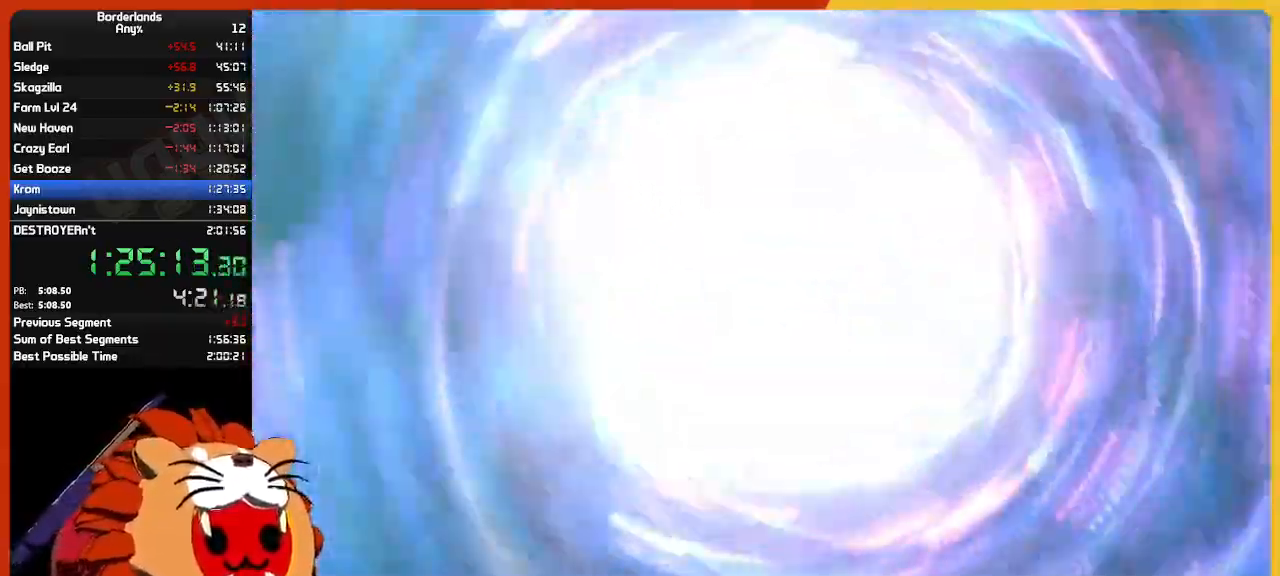
{"keys": [], "mouse": [], "mouse_move": "still", "events": []}
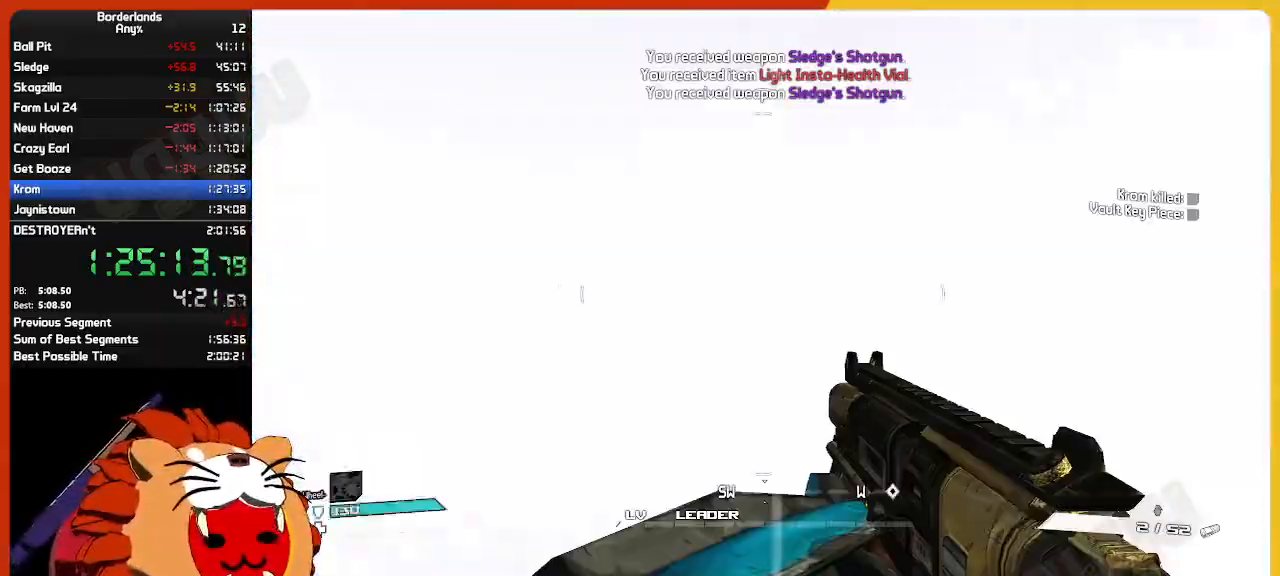
{"keys": [], "mouse": [], "mouse_move": "still", "events": []}
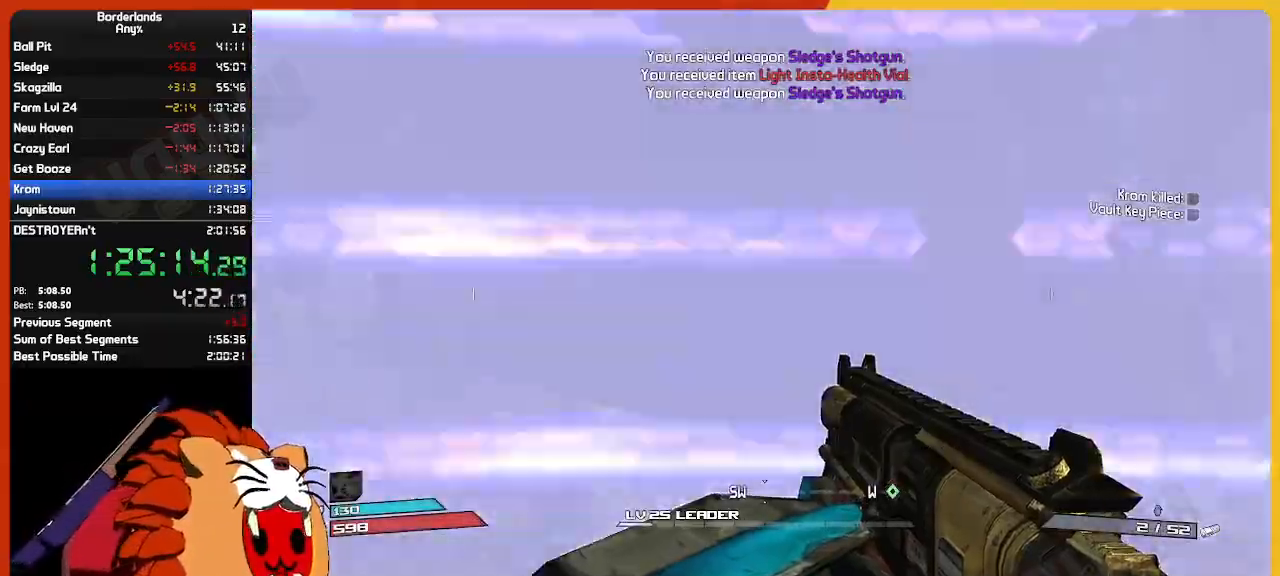
{"keys": [], "mouse": [], "mouse_move": "still", "events": []}
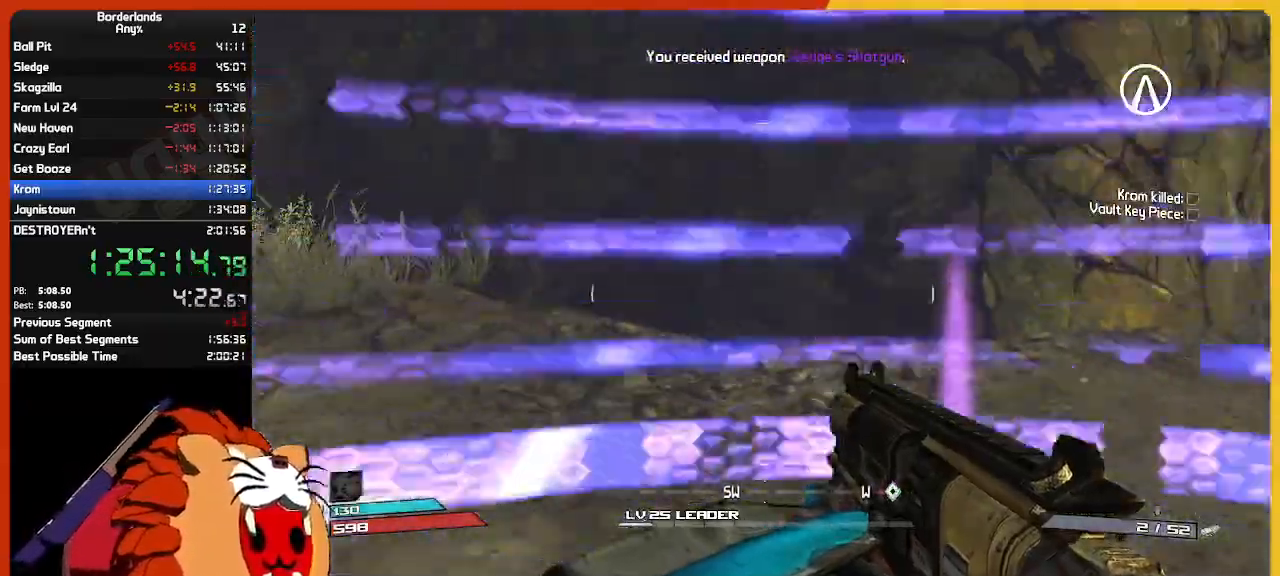
{"keys": ["w"], "mouse": [], "mouse_move": "left", "events": [[33, "w", "down"], [117, "shift", "down"], [267, "shift", "up"]]}
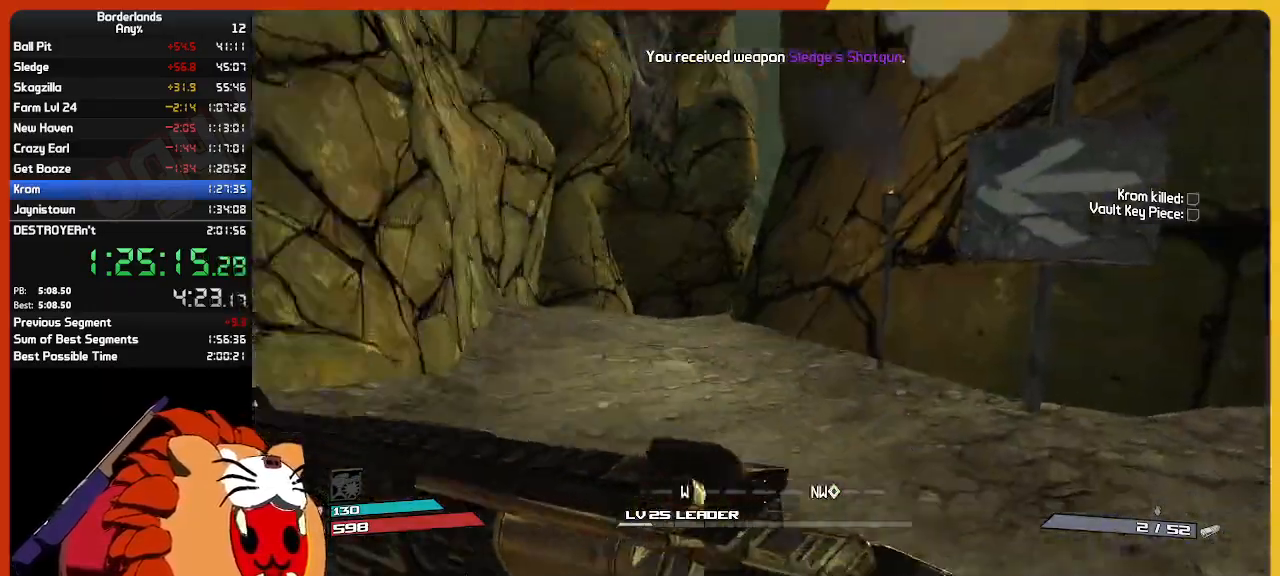
{"keys": ["w"], "mouse": [], "mouse_move": "still", "events": [[133, "a", "down"], [283, "a", "up"]]}
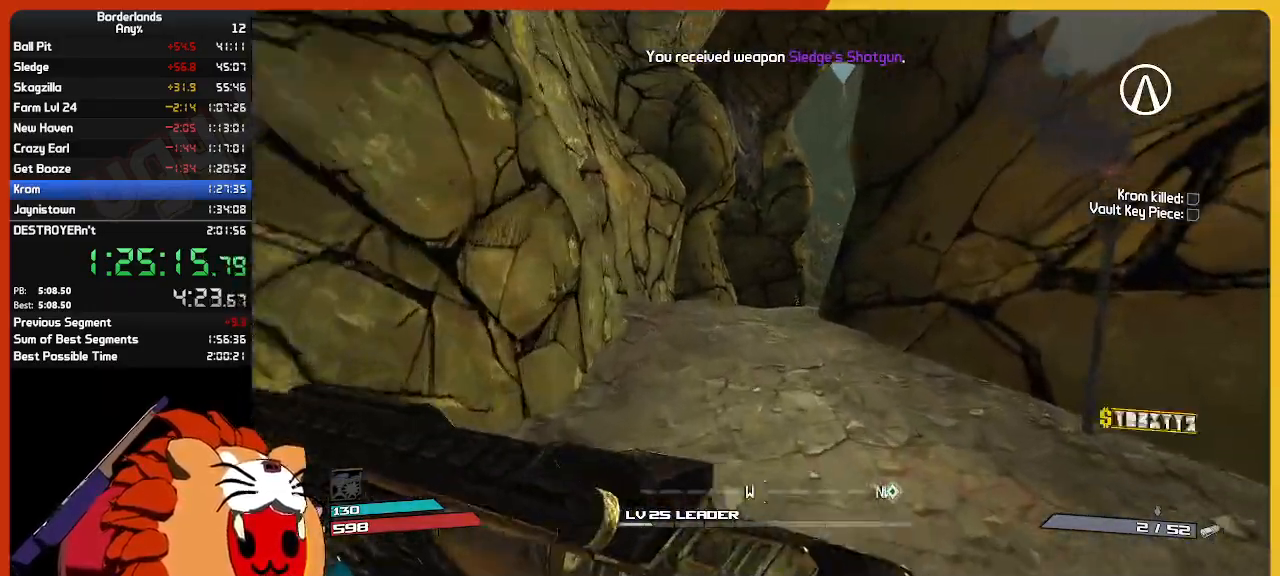
{"keys": ["w"], "mouse": [], "mouse_move": "still", "events": []}
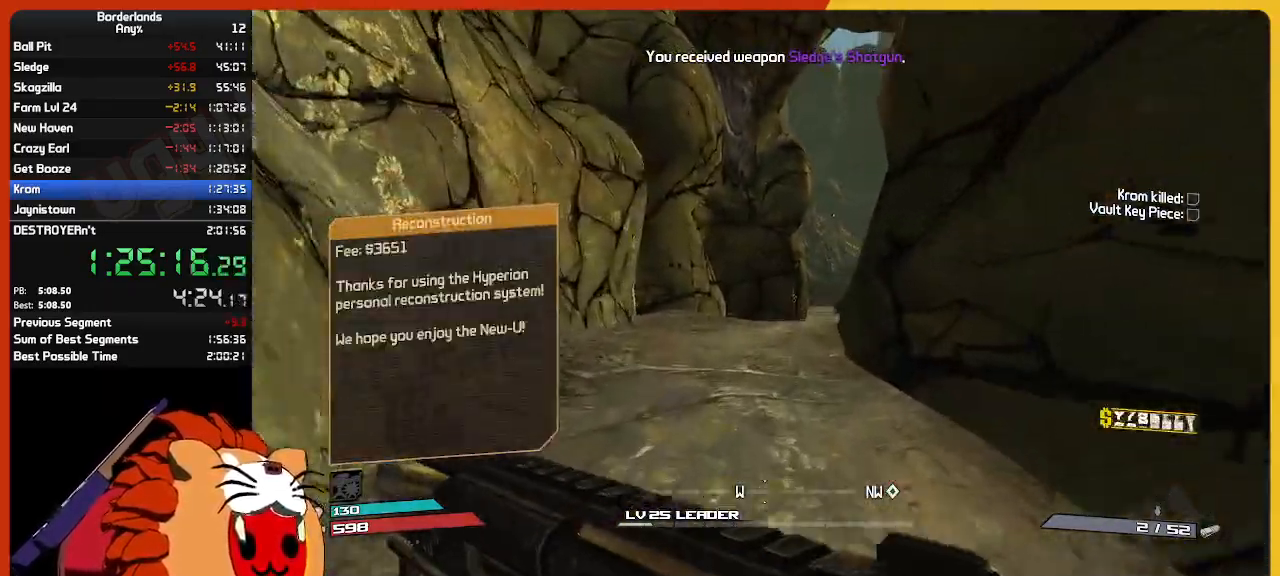
{"keys": ["w"], "mouse": [], "mouse_move": "still", "events": []}
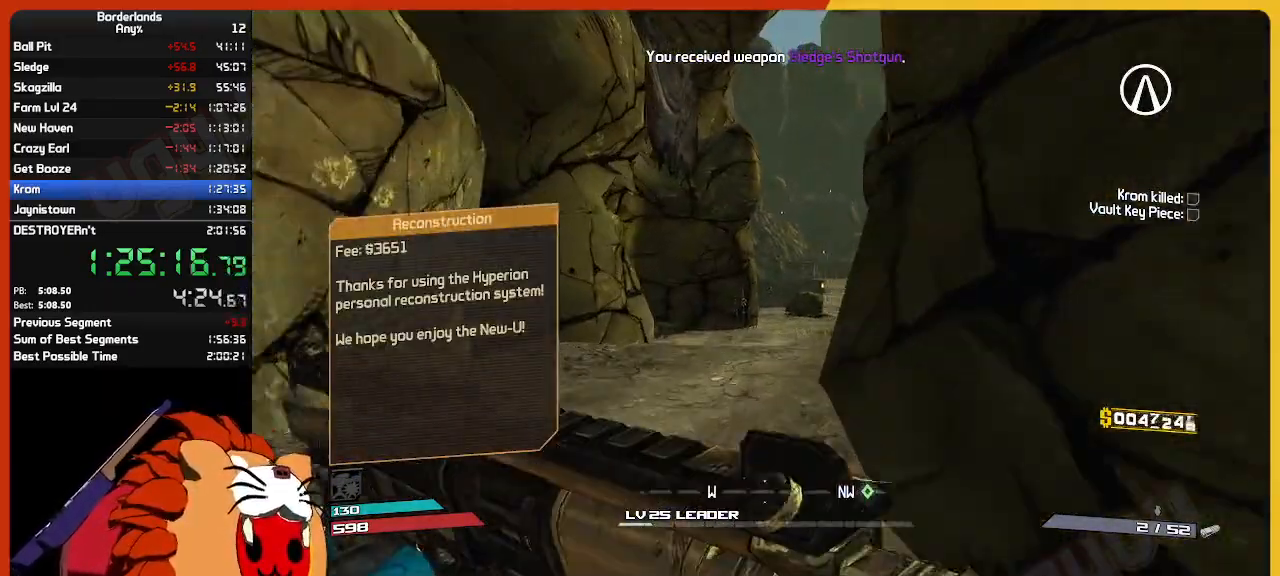
{"keys": ["w"], "mouse": [], "mouse_move": "down-right", "events": []}
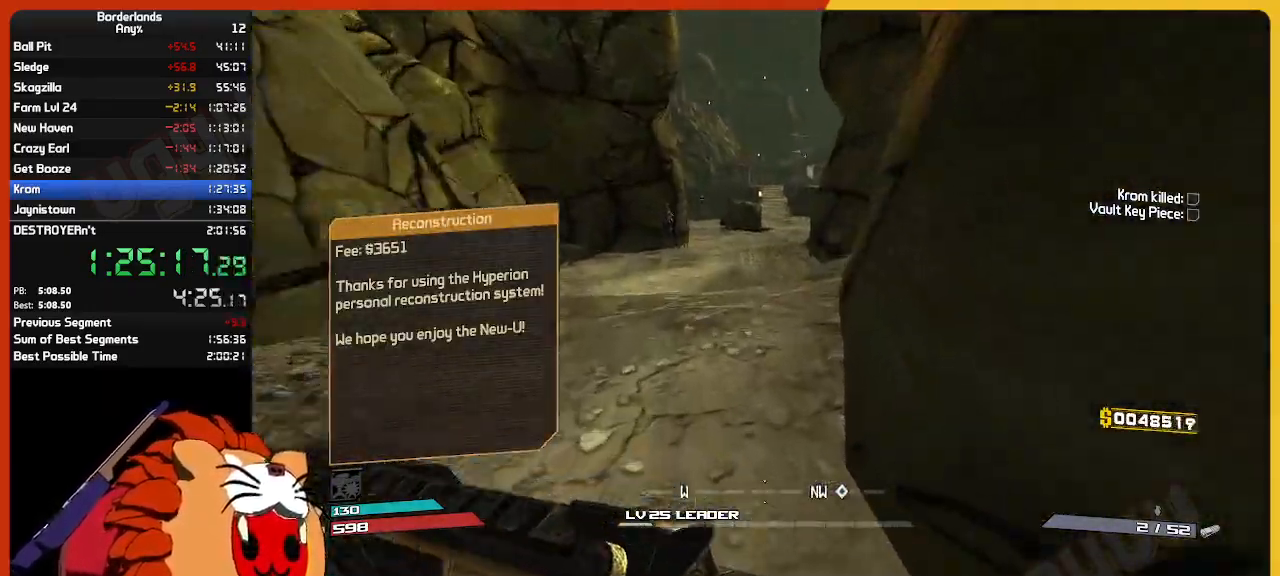
{"keys": ["w"], "mouse": [], "mouse_move": "still", "events": [[67, "g", "down"], [167, "g", "up"]]}
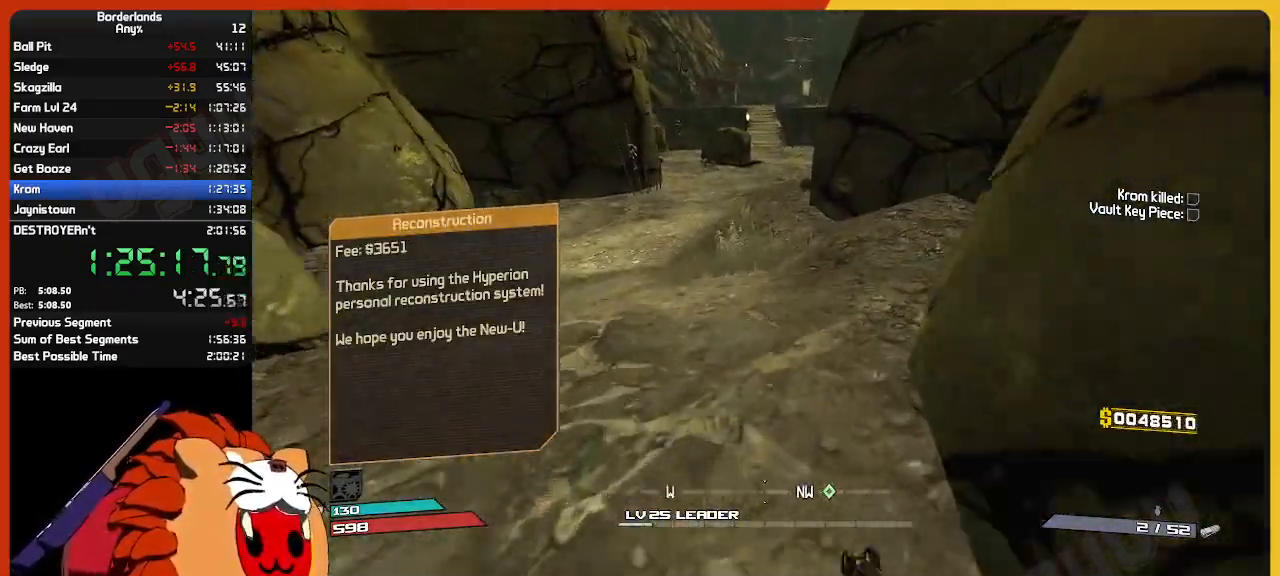
{"keys": ["w"], "mouse": [], "mouse_move": "still", "events": []}
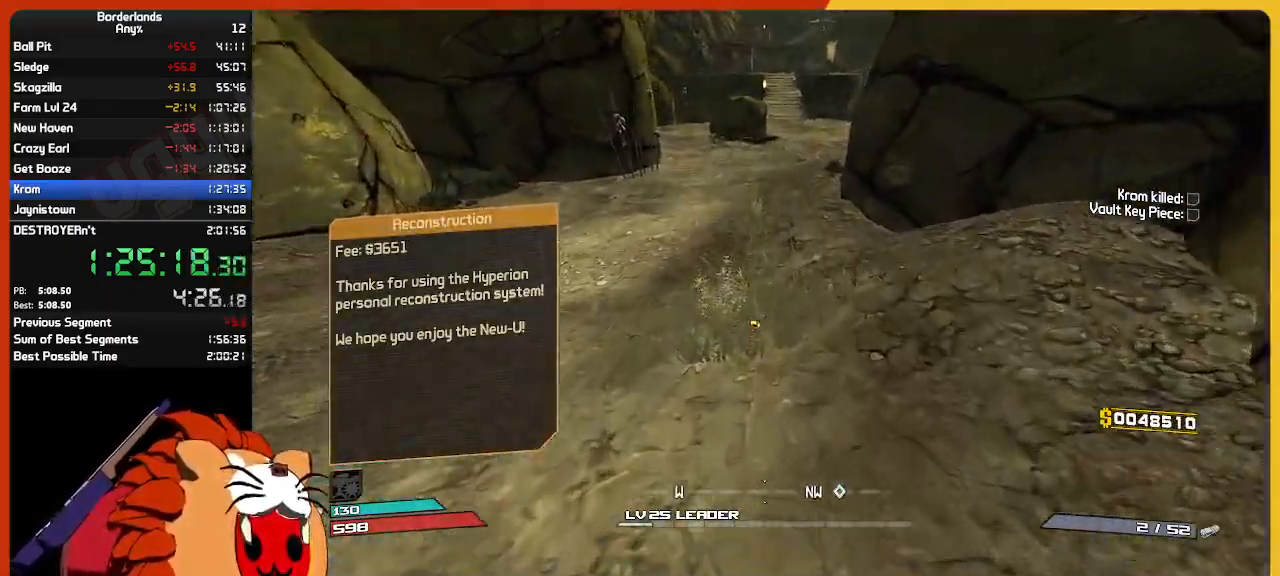
{"keys": ["w"], "mouse": [], "mouse_move": "still", "events": []}
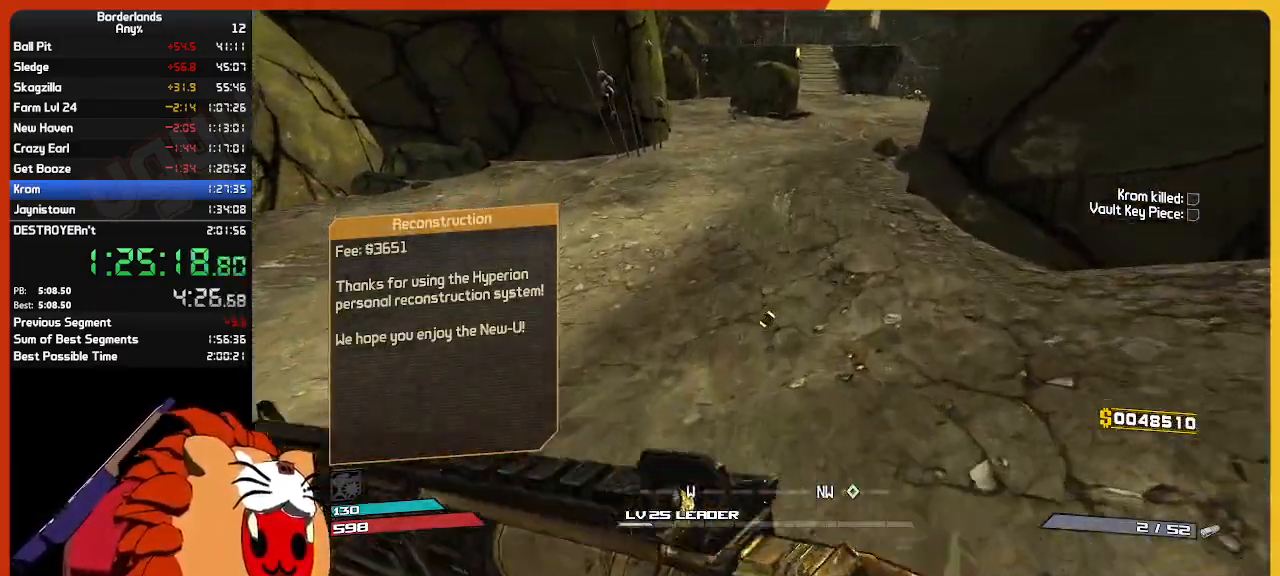
{"keys": ["w"], "mouse": [], "mouse_move": "still", "events": []}
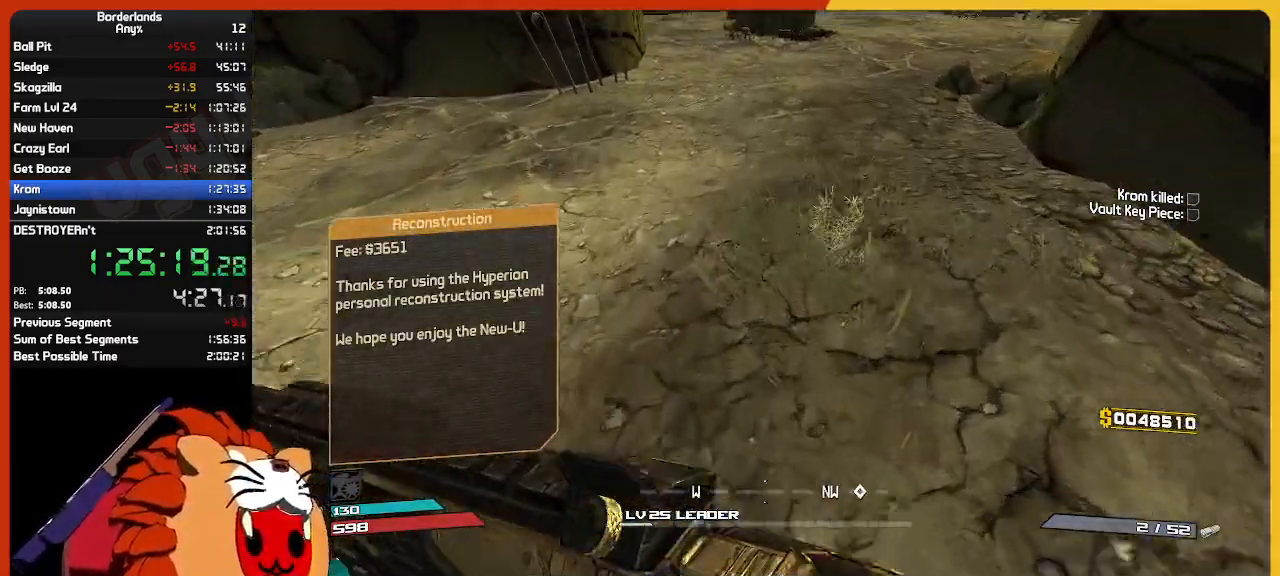
{"keys": ["space", "w"], "mouse": [], "mouse_move": "still", "events": [[500, "space", "down"]]}
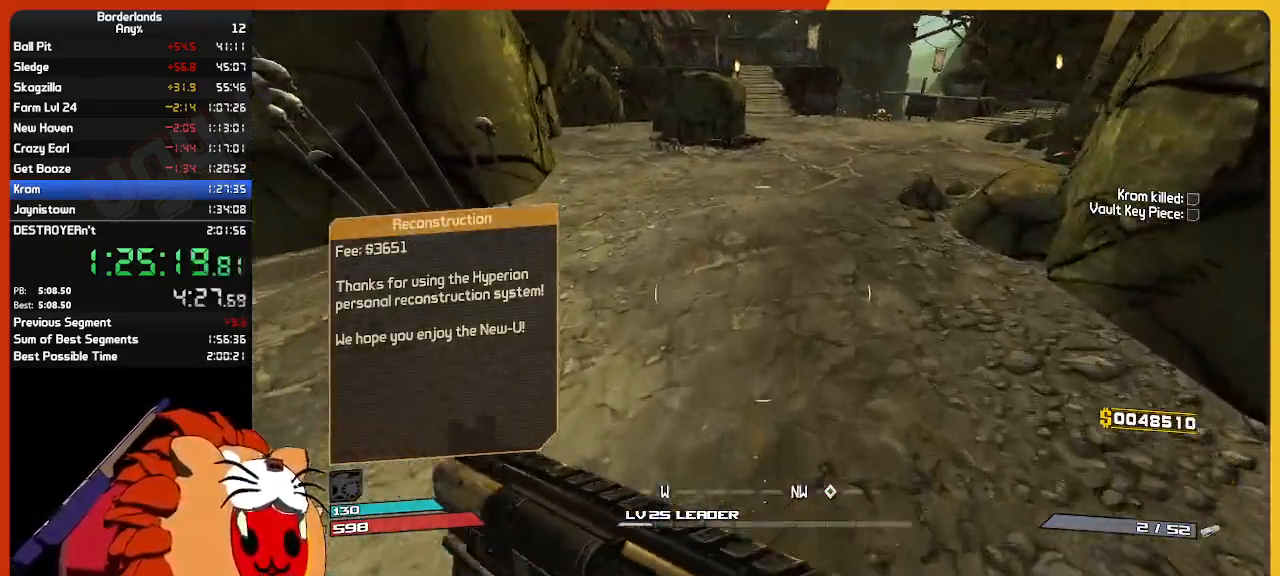
{"keys": ["w"], "mouse": [], "mouse_move": "still", "events": [[100, "space", "up"], [183, "space", "down"], [283, "space", "up"]]}
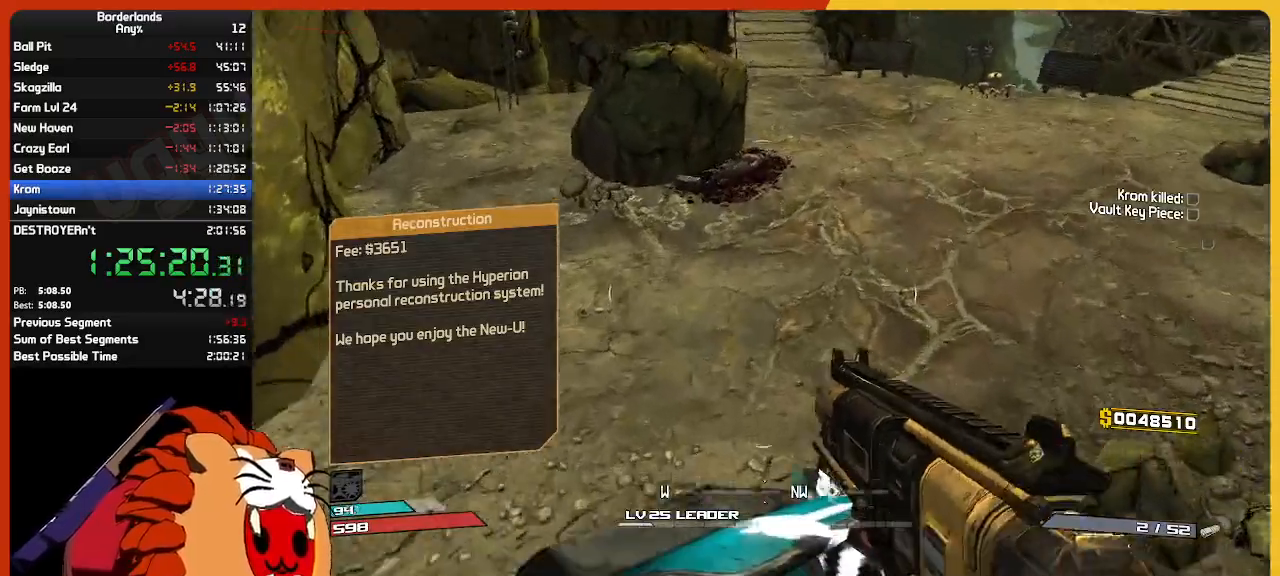
{"keys": ["shift", "w"], "mouse": [], "mouse_move": "up", "events": [[350, "shift", "down"]]}
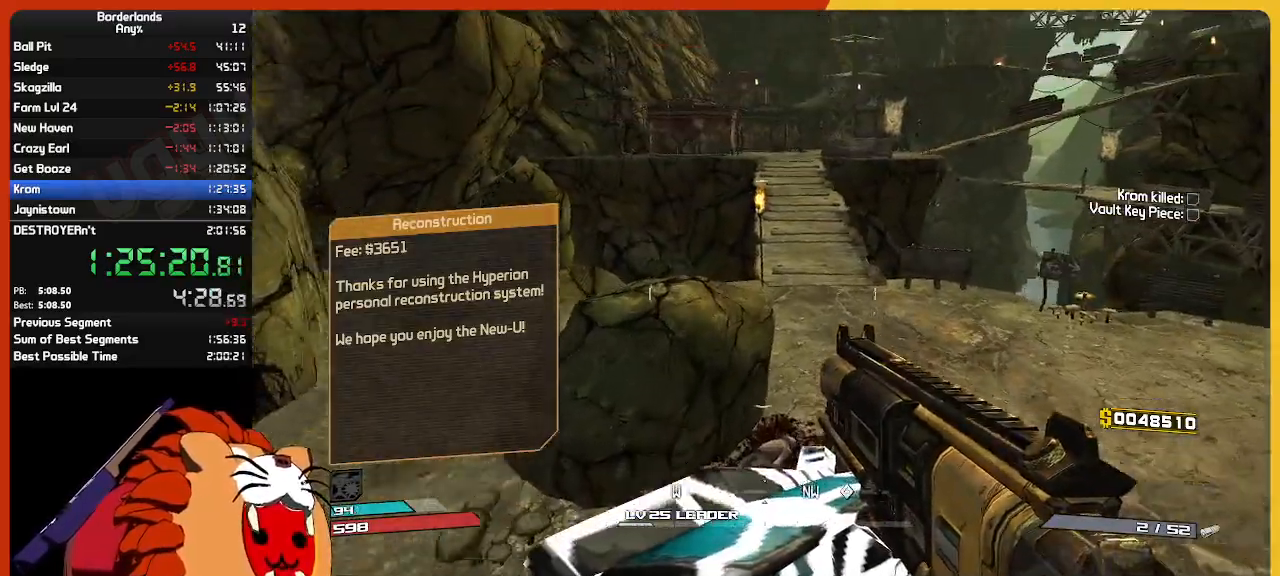
{"keys": ["d", "shift", "w"], "mouse": [], "mouse_move": "still", "events": [[83, "shift", "up"], [117, "d", "down"], [500, "shift", "down"]]}
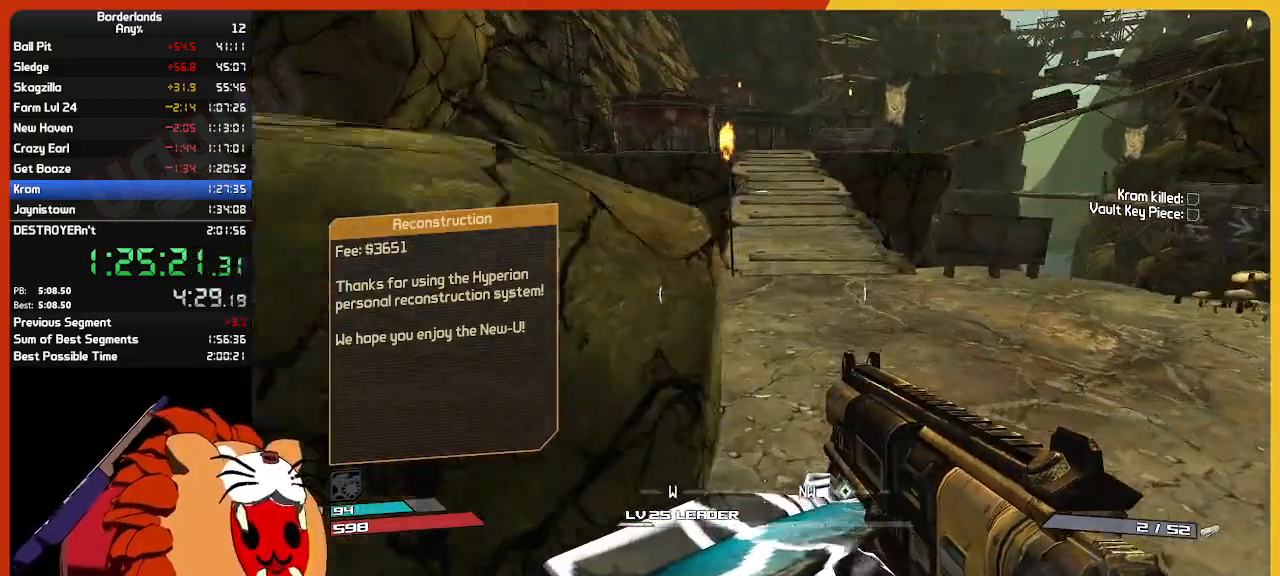
{"keys": ["w"], "mouse": [], "mouse_move": "still", "events": [[183, "shift", "up"], [233, "d", "up"], [283, "shift", "down"], [467, "shift", "up"]]}
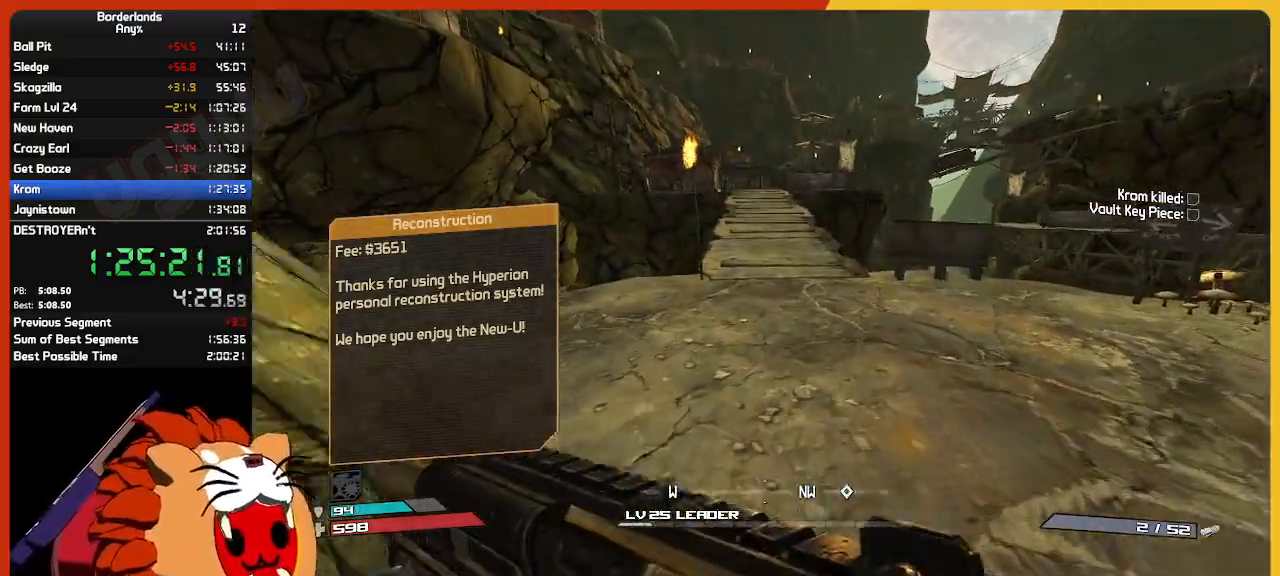
{"keys": ["w"], "mouse": [], "mouse_move": "still", "events": []}
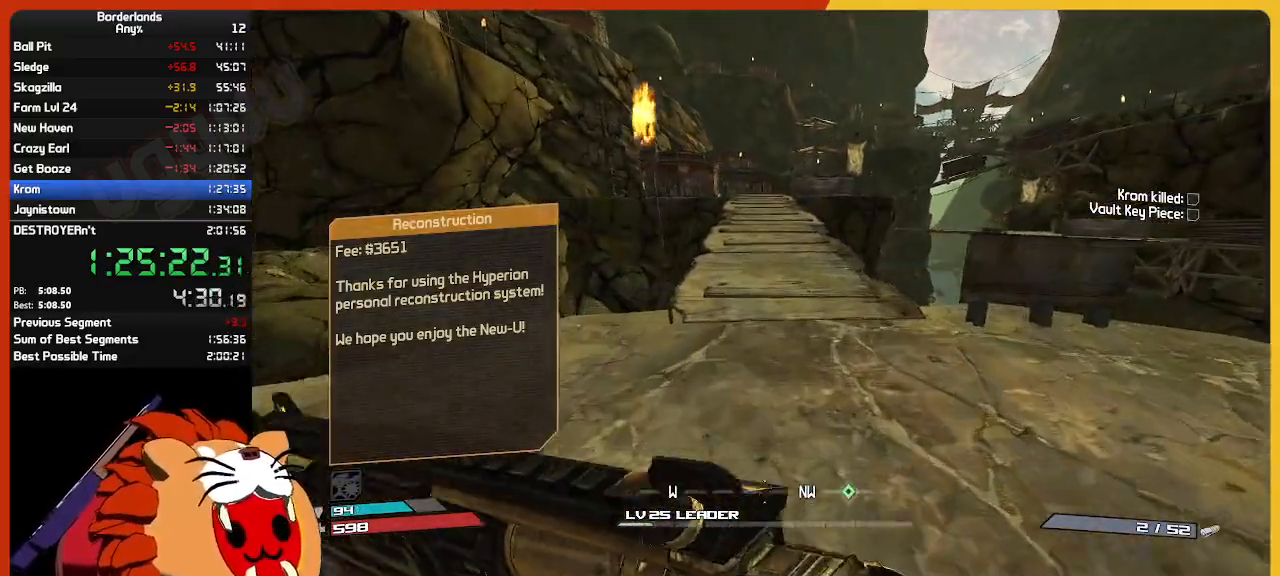
{"keys": ["w"], "mouse": [], "mouse_move": "still", "events": []}
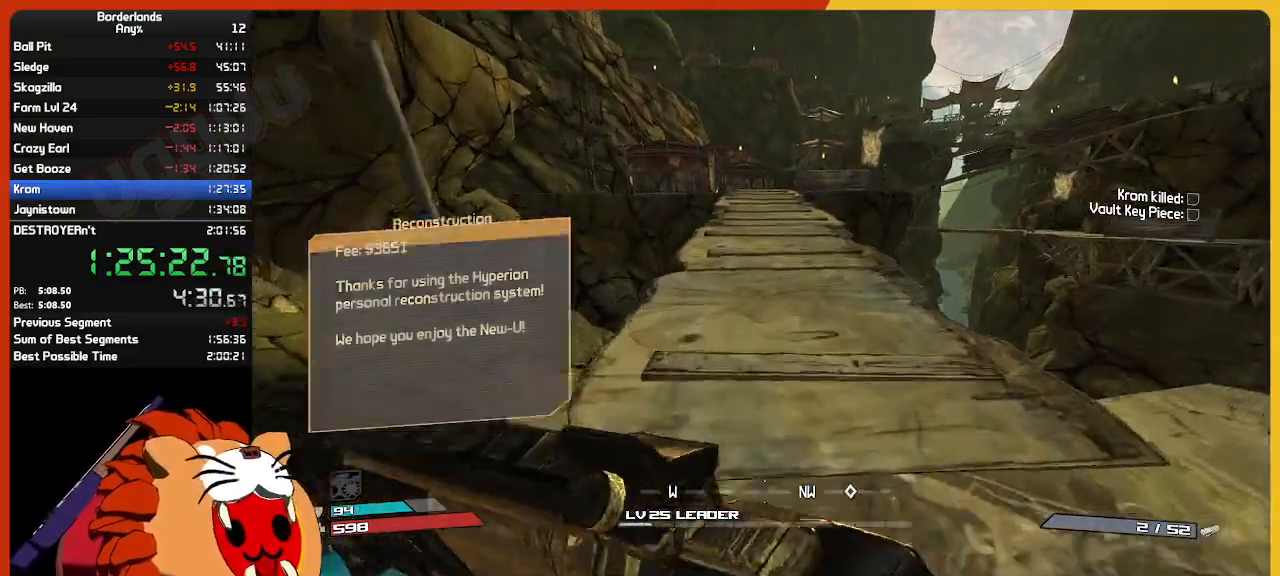
{"keys": ["w"], "mouse": [], "mouse_move": "still", "events": []}